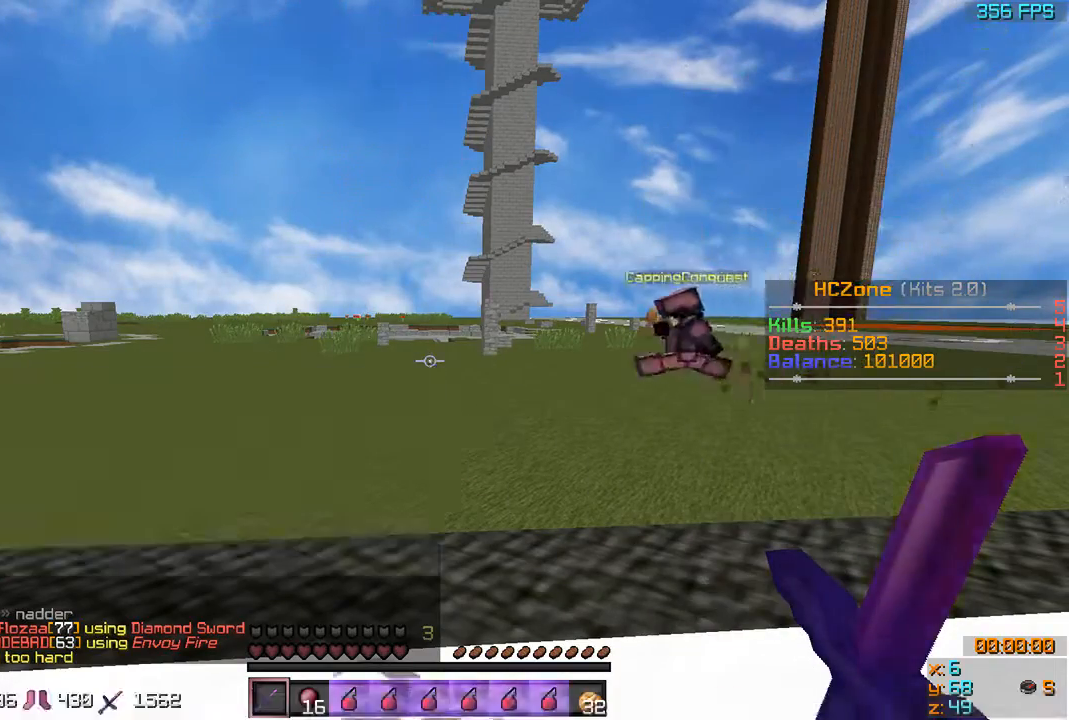
Gameplay with keyboard; each line is a JSON object with the keys held at the frame after it. "events" lists presses ("down") and releases ("up") of "a", "d", "s" and "w" between this image and that frame as [ms after this image, input, new state], when the widget could be followed in between. No other keys are recorded. Mouse input is not recorded.
{"keys": [], "events": []}
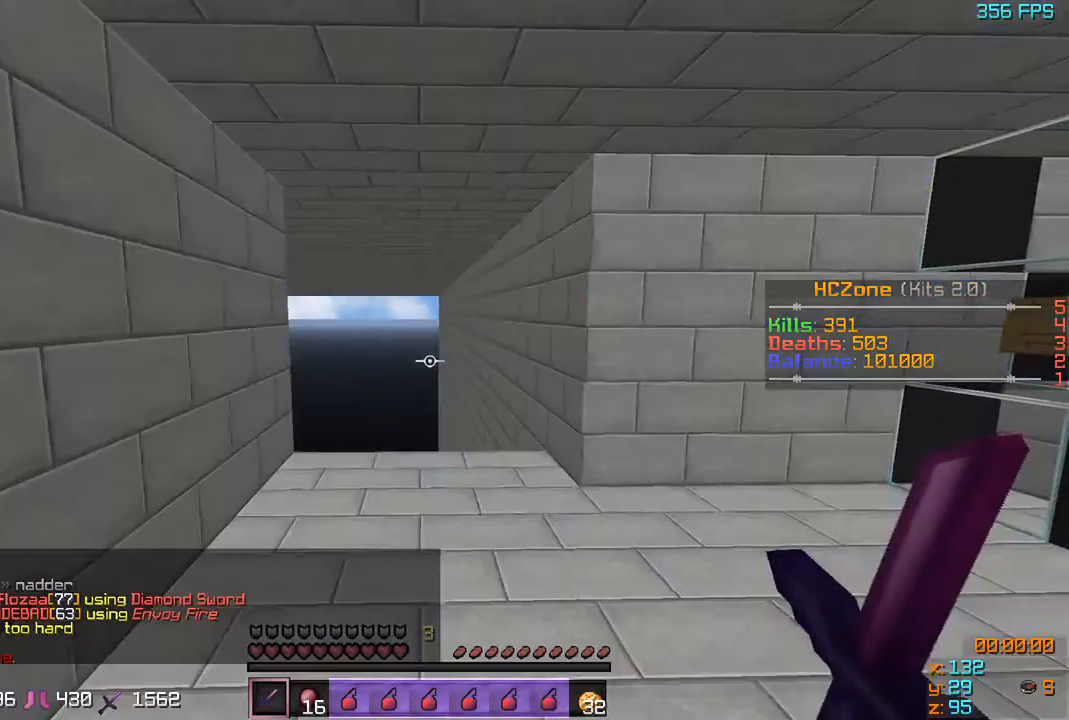
{"keys": ["d", "w"], "events": [[67, "w", "down"], [117, "a", "down"], [367, "a", "up"], [417, "d", "down"]]}
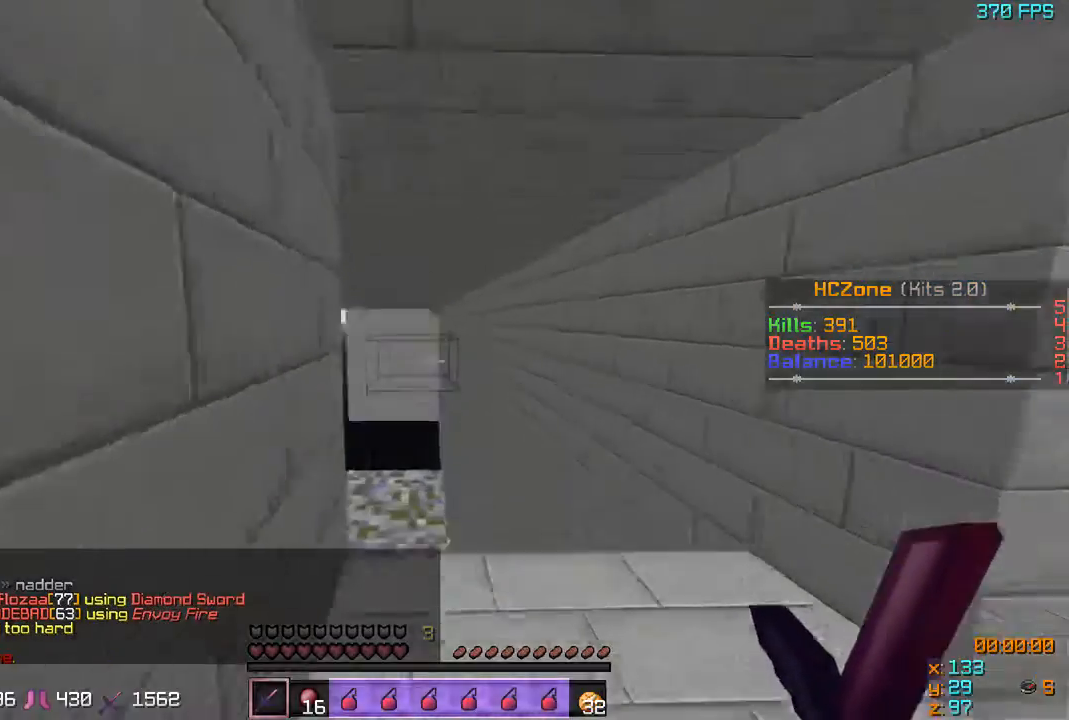
{"keys": ["a", "w"], "events": [[67, "a", "down"], [67, "d", "up"], [183, "a", "up"], [467, "a", "down"]]}
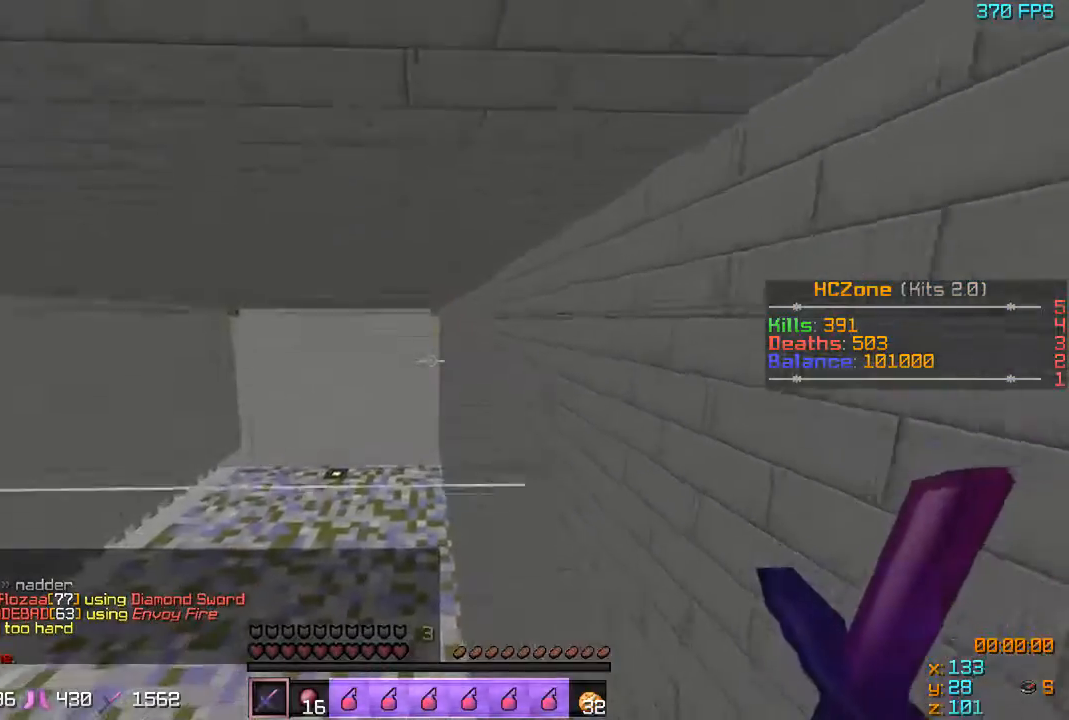
{"keys": ["w"], "events": [[117, "a", "up"], [283, "w", "up"], [367, "w", "down"]]}
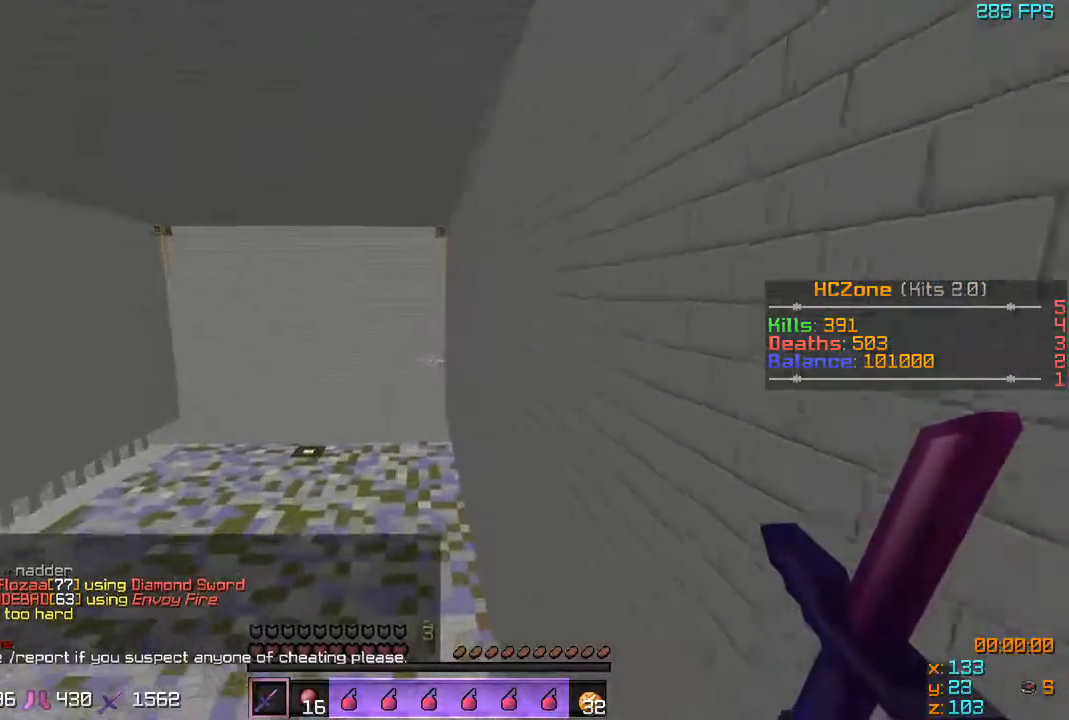
{"keys": ["w"], "events": [[17, "d", "down"], [117, "d", "up"], [117, "w", "up"], [267, "s", "down"], [367, "s", "up"], [483, "w", "down"]]}
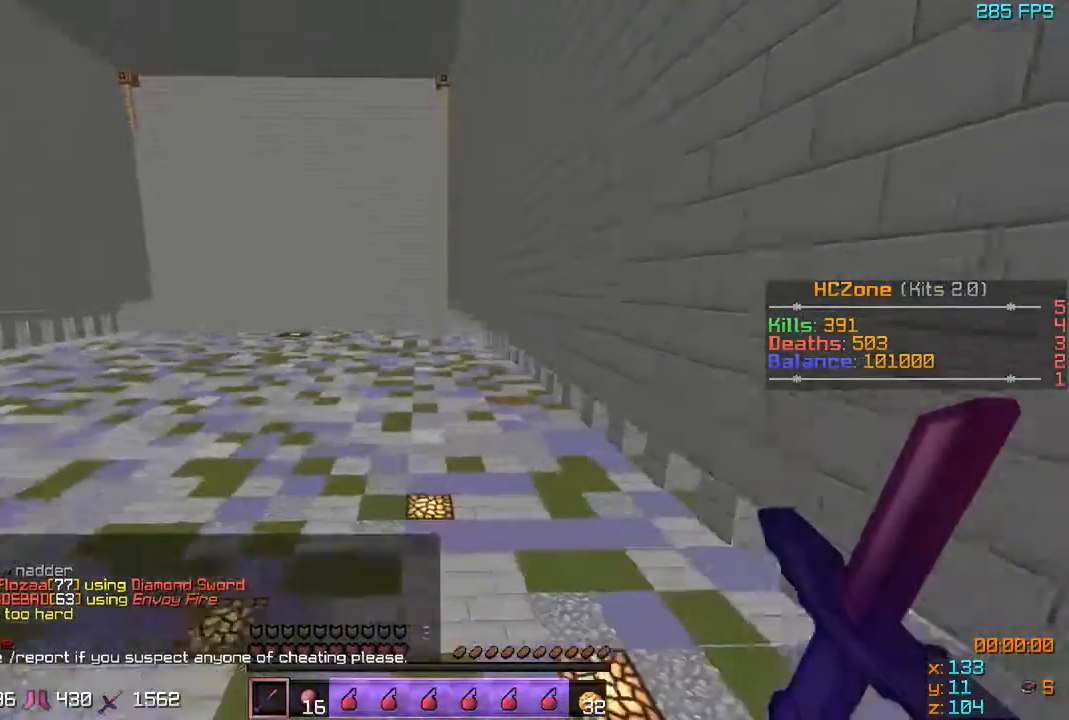
{"keys": ["a", "w"], "events": [[67, "a", "down"]]}
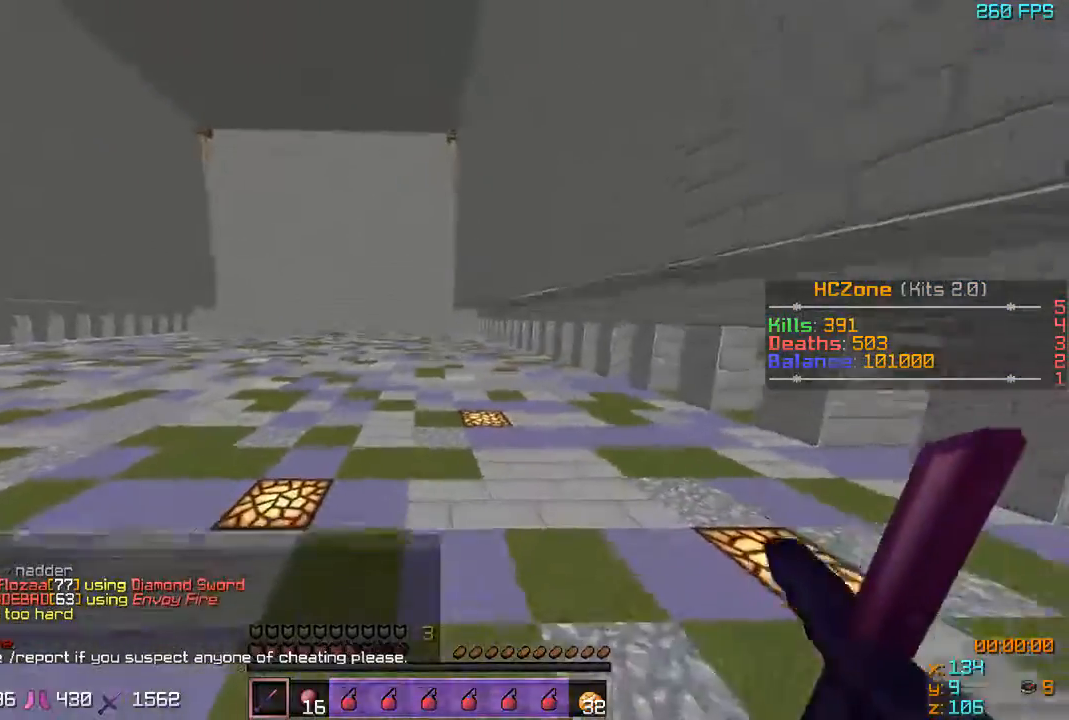
{"keys": ["a"], "events": [[467, "w", "up"]]}